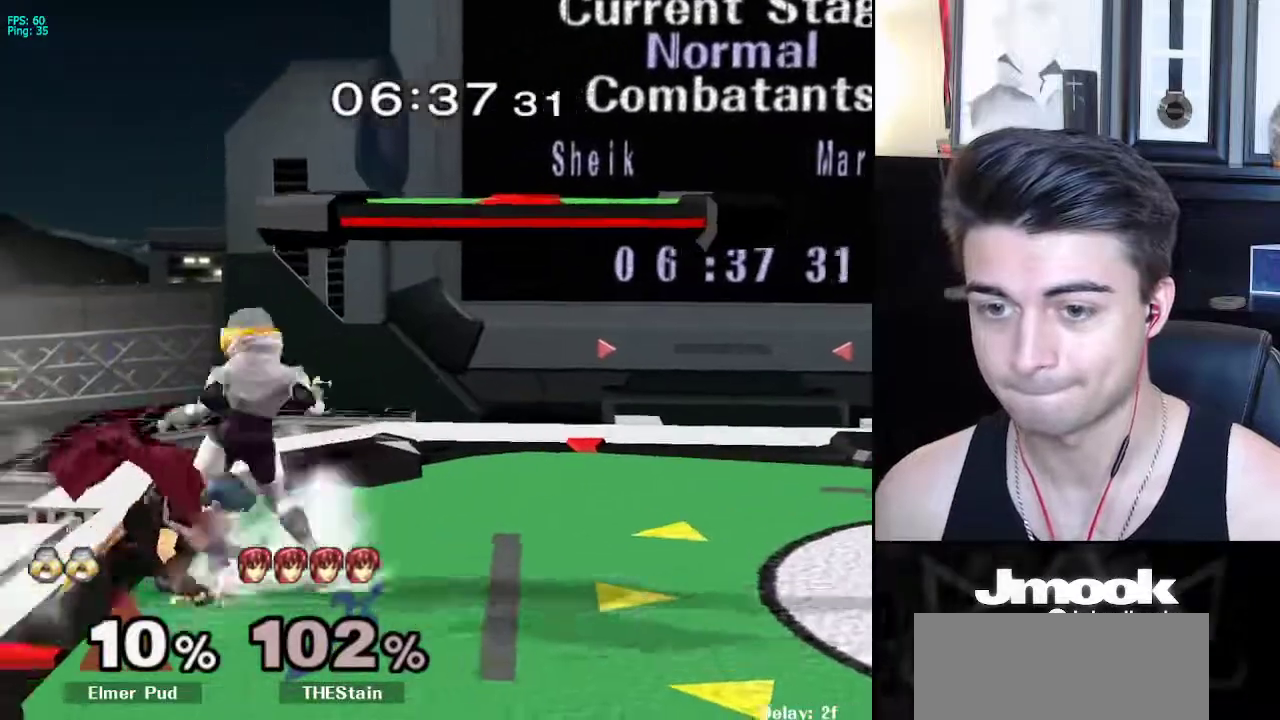
Gameplay with a controller (Nintendo layout); each line is a JSON object with the inputs held at the frame after it. "events" lists button and stick changes between this image and that frame as [ms after this image, input, new state], when the widget could be followed in between. Not read: L3 R3 START.
{"buttons": [], "left_stick": "center", "right_stick": "center", "events": [[50, "left_stick", "center"], [67, "A", "down"], [67, "X", "up"], [83, "A", "up"], [83, "Z", "up"], [117, "Z", "down"], [183, "Z", "up"]]}
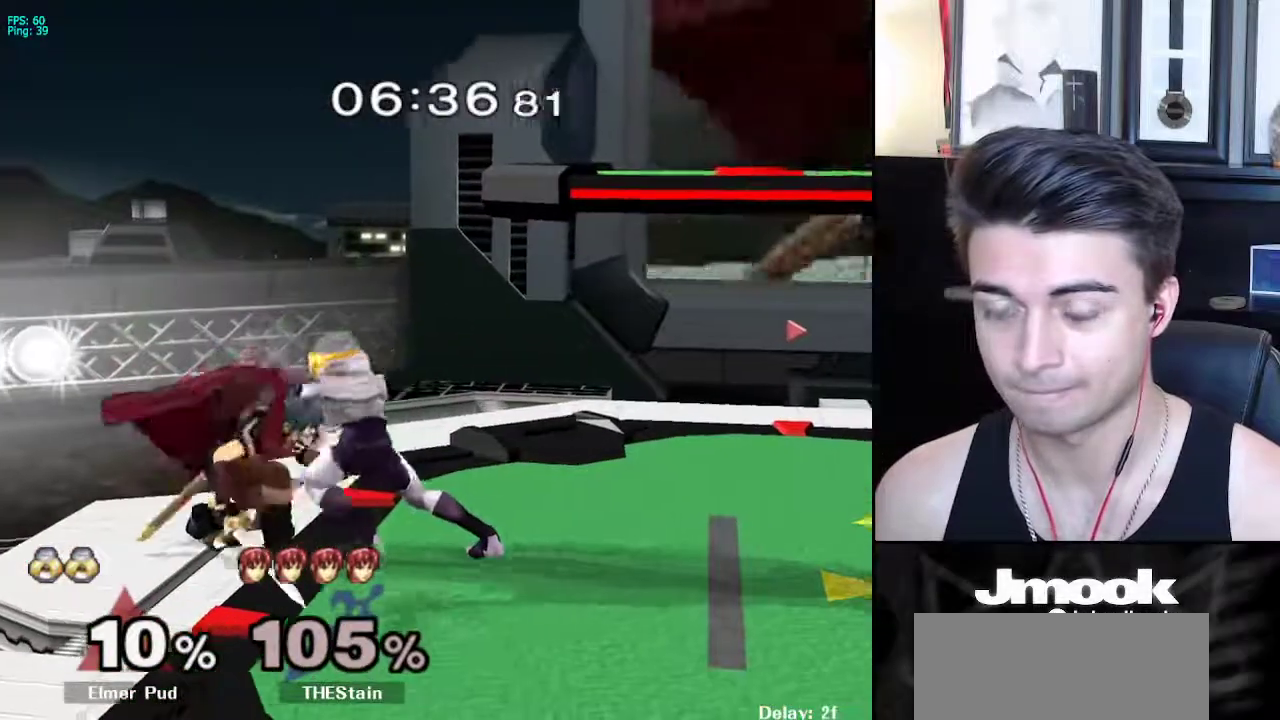
{"buttons": ["Z"], "left_stick": "center", "right_stick": "down", "events": [[83, "Z", "down"], [83, "right_stick", "down"]]}
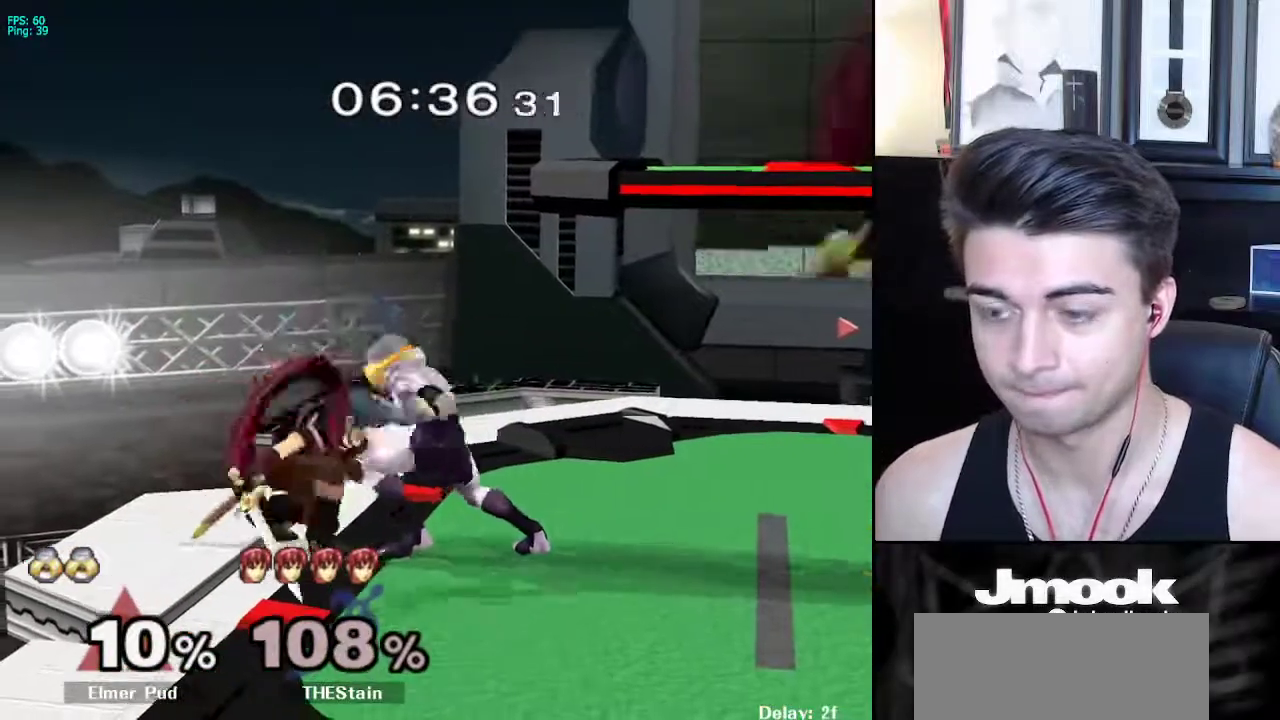
{"buttons": [], "left_stick": "center", "right_stick": "center", "events": [[83, "Z", "up"], [383, "right_stick", "center"]]}
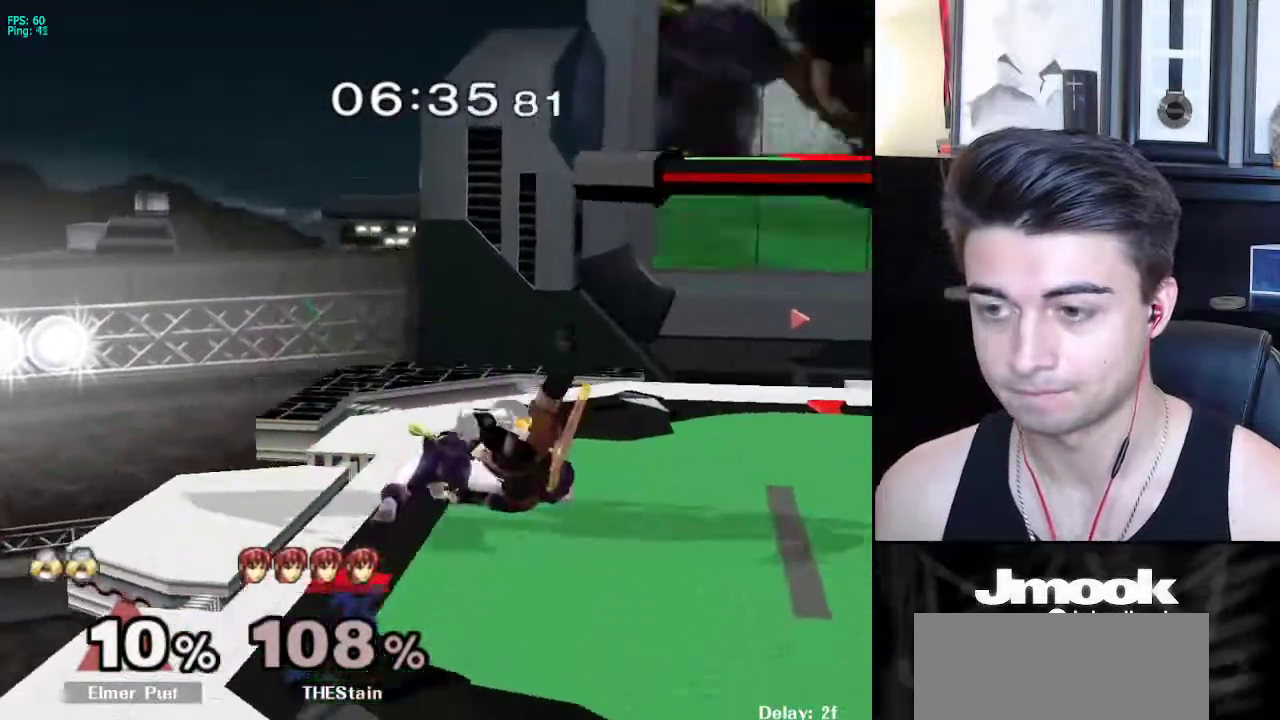
{"buttons": [], "left_stick": "center", "right_stick": "center", "events": []}
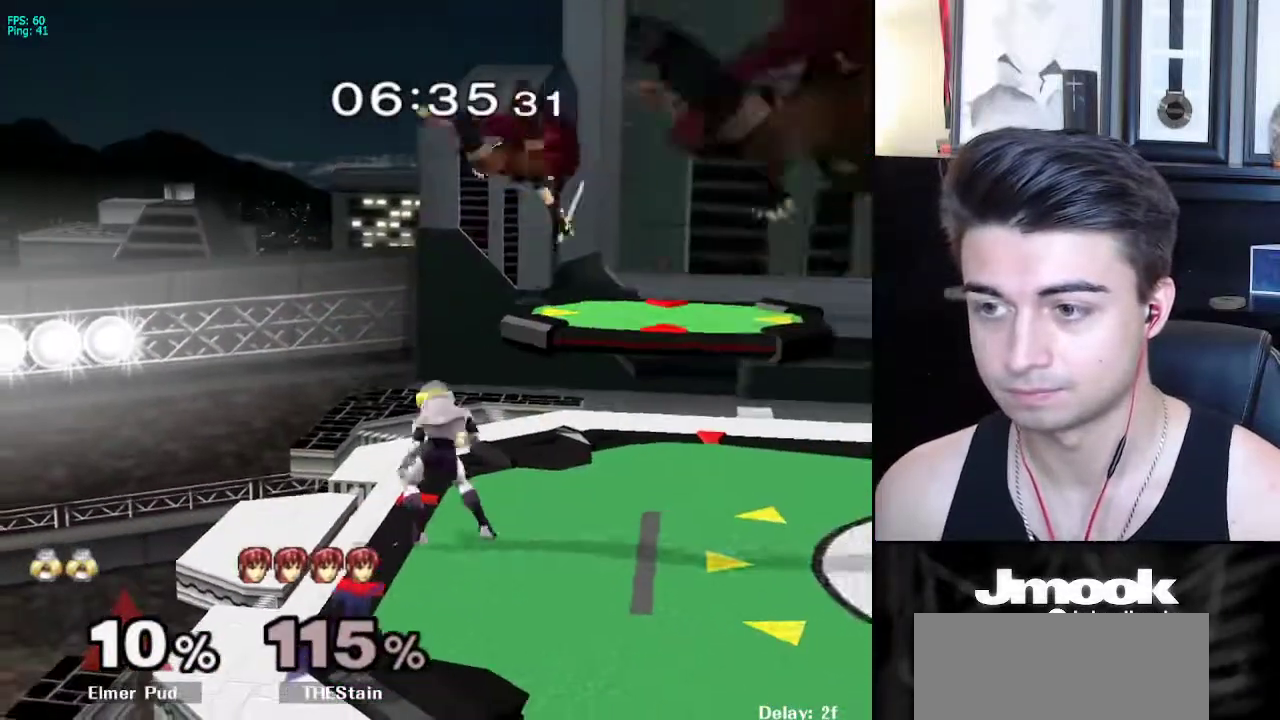
{"buttons": [], "left_stick": "left", "right_stick": "center", "events": [[17, "left_stick", "right"], [67, "X", "down"], [117, "right_stick", "right"], [333, "left_stick", "left"], [467, "X", "up"], [500, "right_stick", "center"]]}
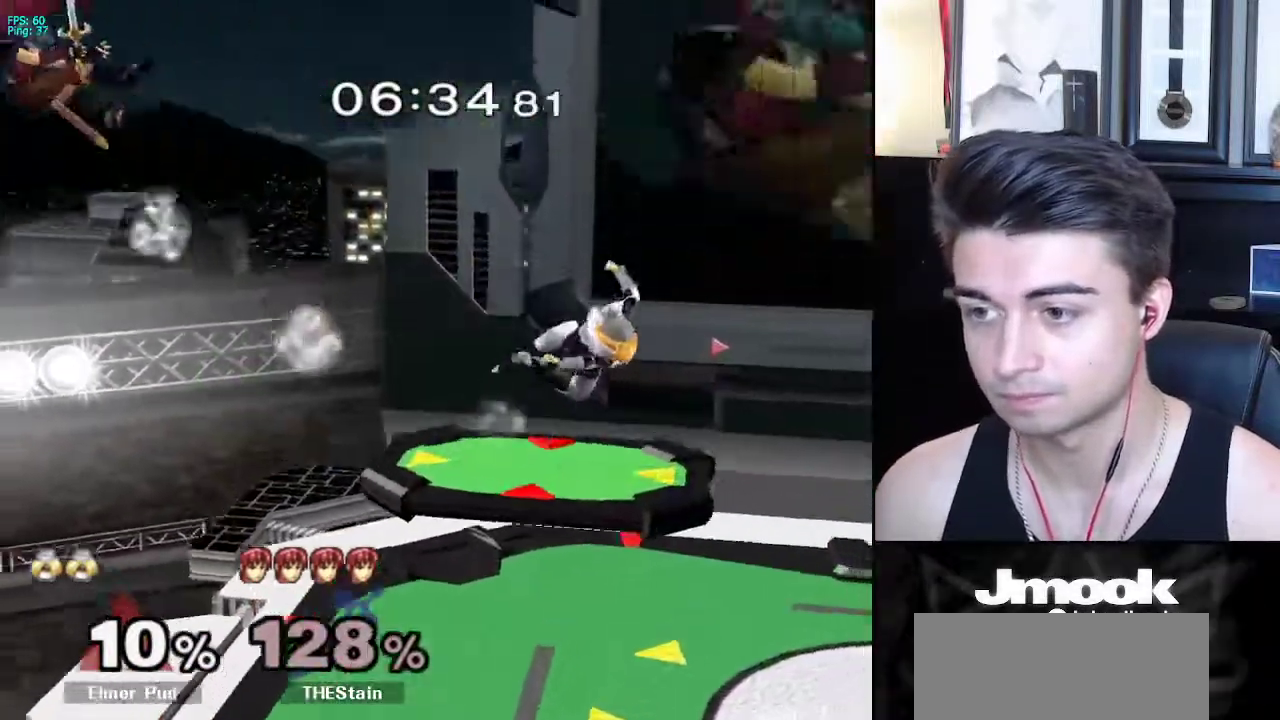
{"buttons": [], "left_stick": "left", "right_stick": "center", "events": [[183, "left_stick", "center"], [267, "left_stick", "left"]]}
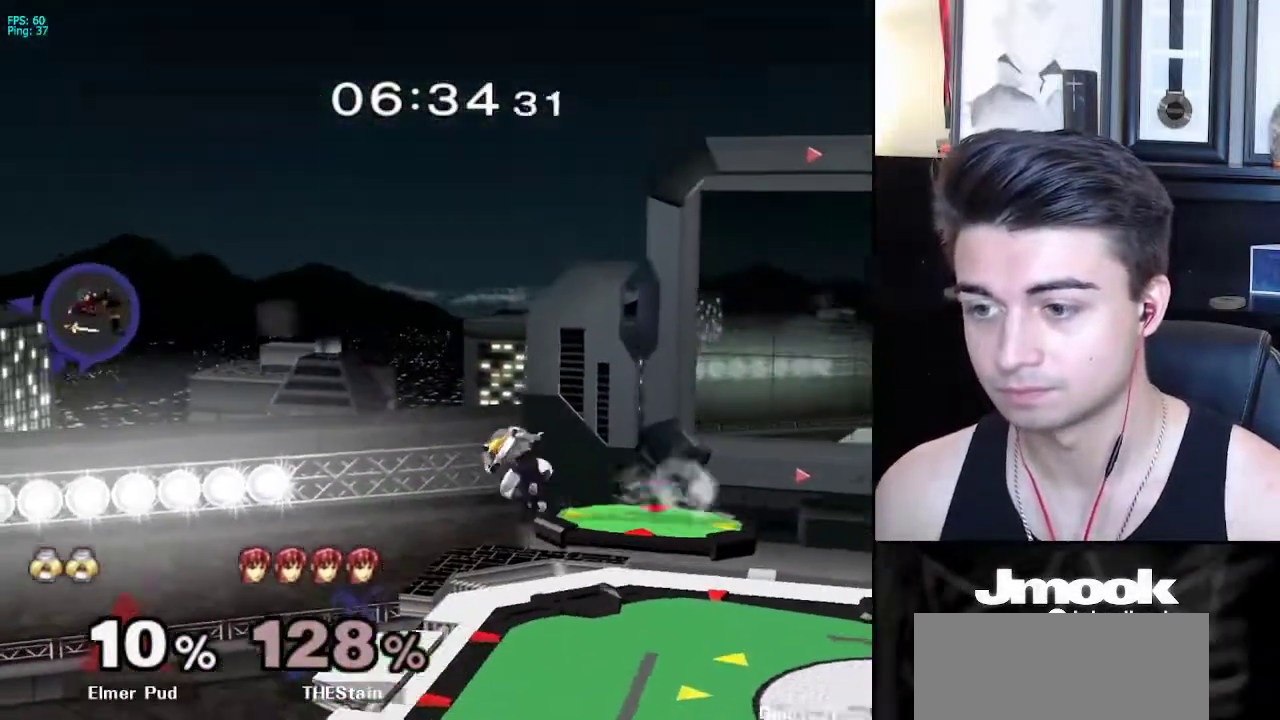
{"buttons": ["B"], "left_stick": "center", "right_stick": "center", "events": [[250, "left_stick", "center"], [267, "B", "down"]]}
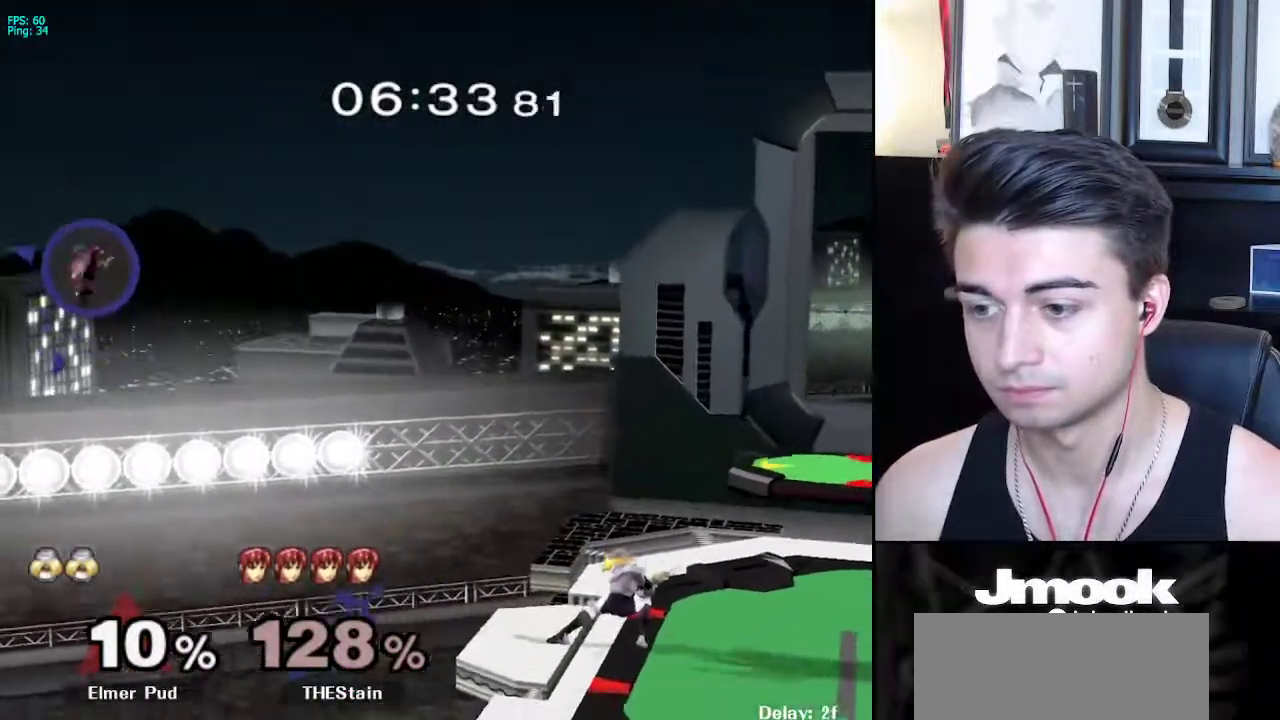
{"buttons": ["B"], "left_stick": "center", "right_stick": "center", "events": []}
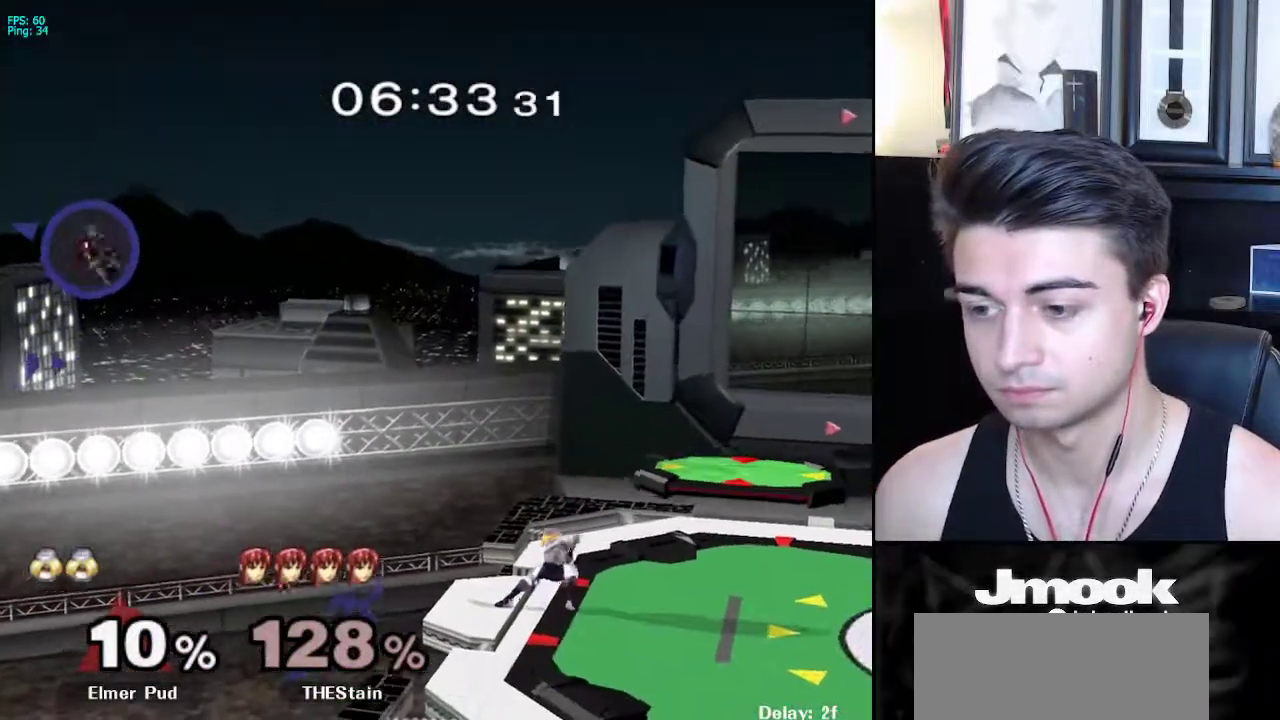
{"buttons": [], "left_stick": "right", "right_stick": "center", "events": [[83, "Z", "down"], [183, "B", "up"], [183, "Z", "up"], [183, "left_stick", "left"], [350, "left_stick", "center"], [417, "left_stick", "right"]]}
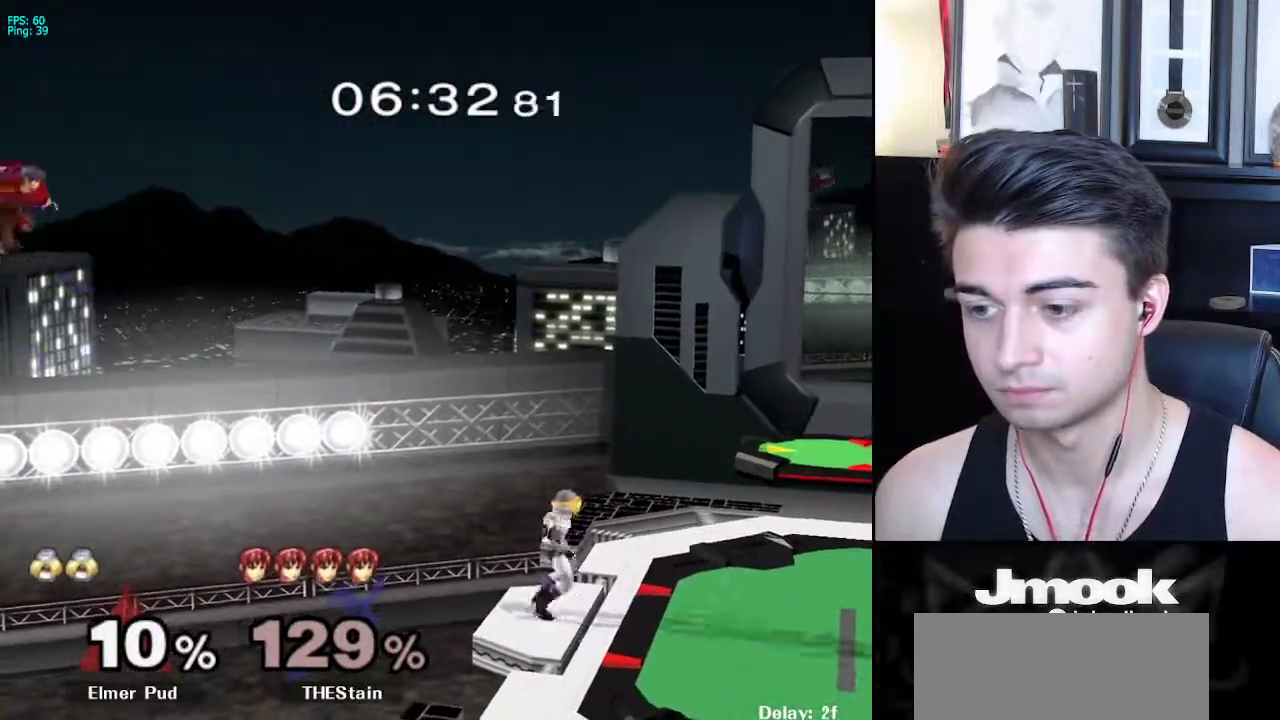
{"buttons": [], "left_stick": "down", "right_stick": "center", "events": [[17, "X", "down"], [17, "left_stick", "down"], [67, "R1", "down"], [67, "left_stick", "down-left"], [117, "X", "up"], [167, "left_stick", "center"], [200, "R1", "up"], [217, "left_stick", "down"], [267, "left_stick", "down-right"], [367, "left_stick", "center"], [467, "left_stick", "down"]]}
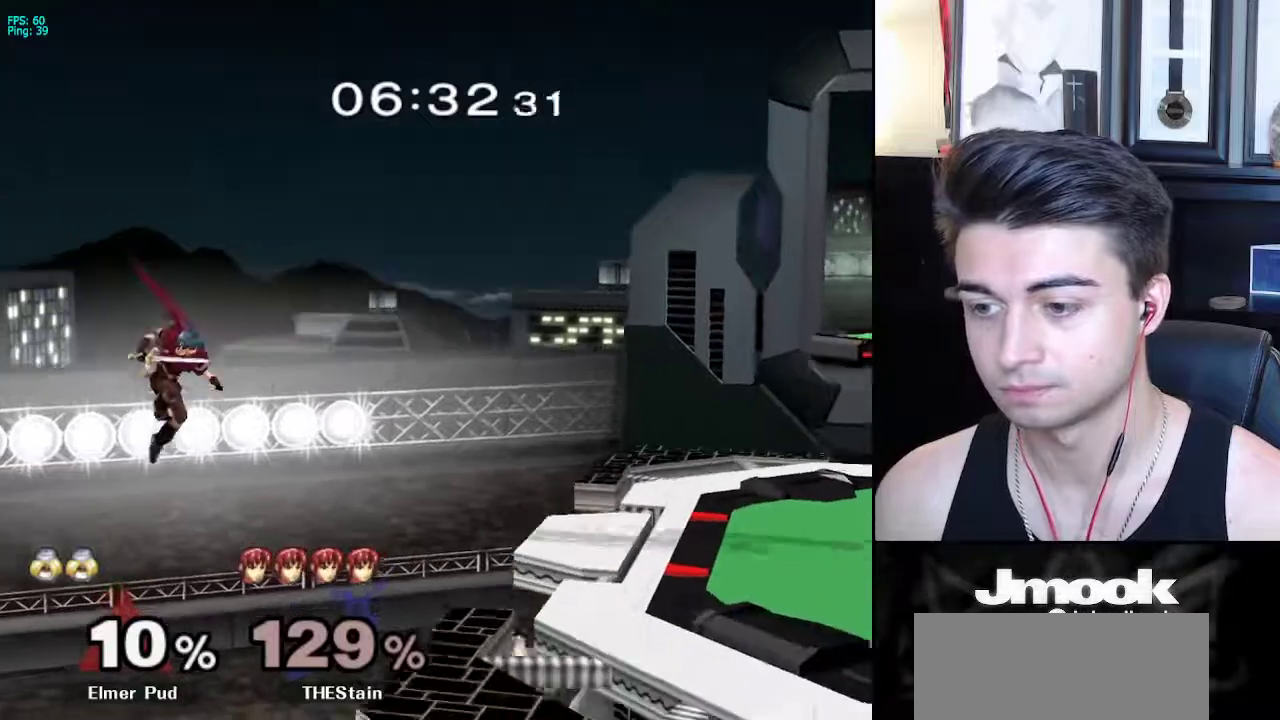
{"buttons": [], "left_stick": "center", "right_stick": "center", "events": [[83, "left_stick", "up"], [117, "B", "down"], [250, "left_stick", "center"], [400, "B", "up"]]}
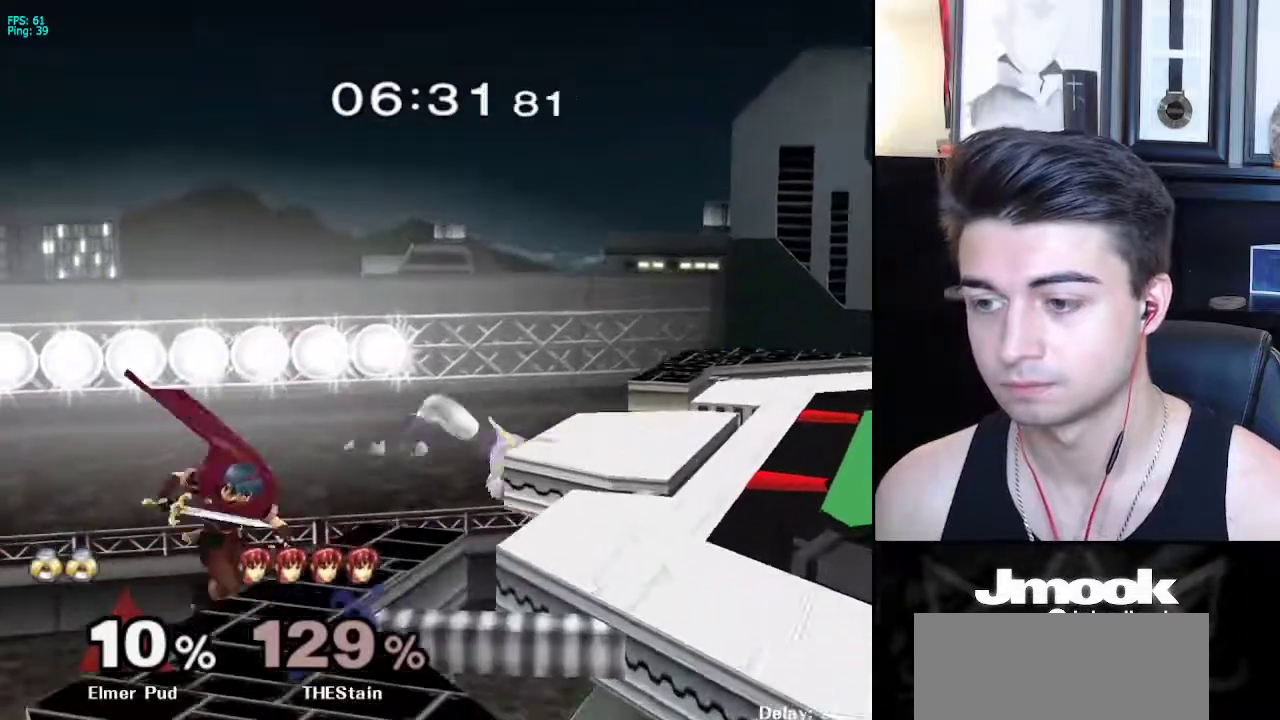
{"buttons": ["B"], "left_stick": "up", "right_stick": "center", "events": [[233, "left_stick", "down"], [400, "B", "down"], [400, "left_stick", "up"]]}
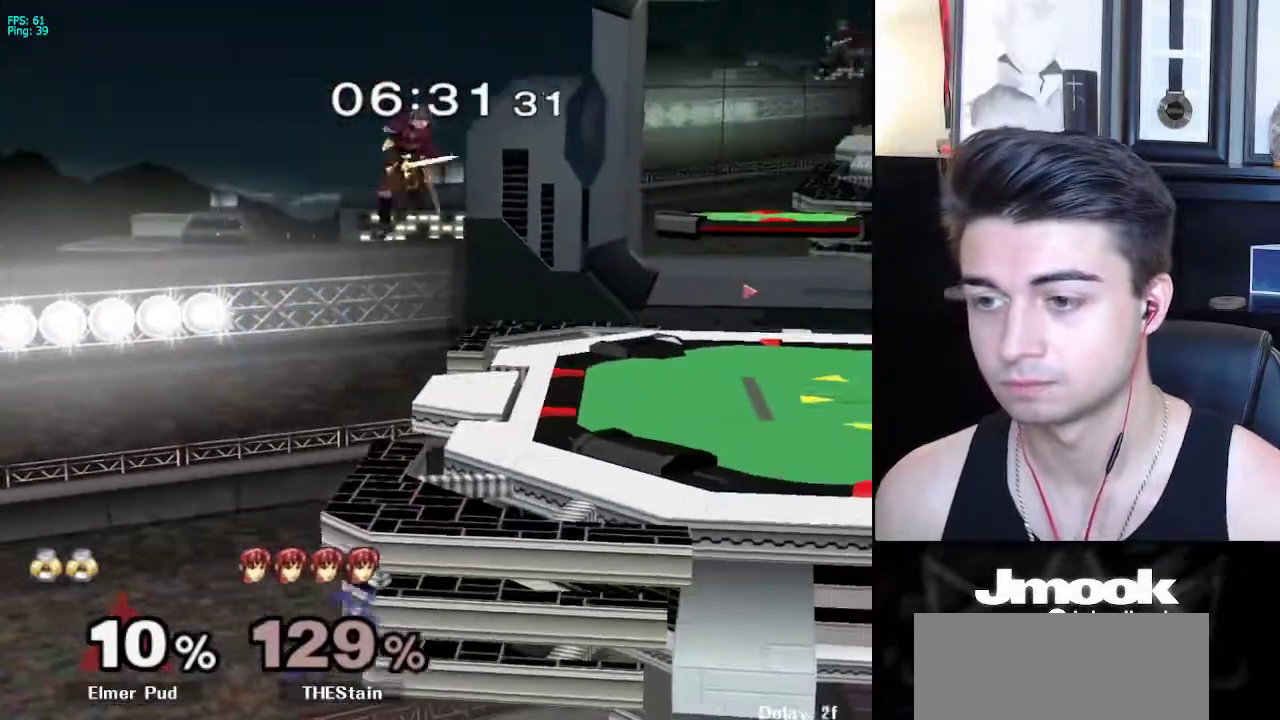
{"buttons": [], "left_stick": "down", "right_stick": "center", "events": [[50, "left_stick", "center"], [133, "B", "up"], [433, "left_stick", "down"]]}
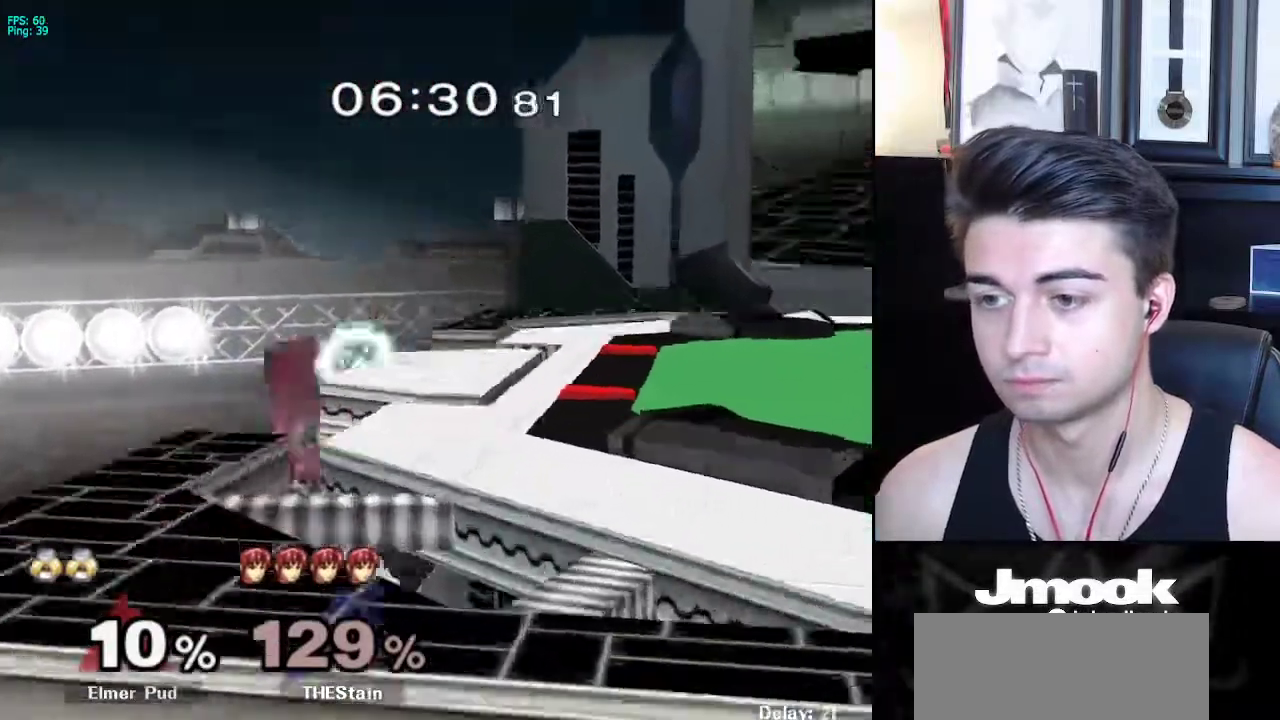
{"buttons": ["L1"], "left_stick": "down-left", "right_stick": "left", "events": [[33, "X", "down"], [33, "left_stick", "right"], [200, "X", "up"], [383, "left_stick", "left"], [417, "right_stick", "left"], [483, "left_stick", "down-left"], [500, "L1", "down"]]}
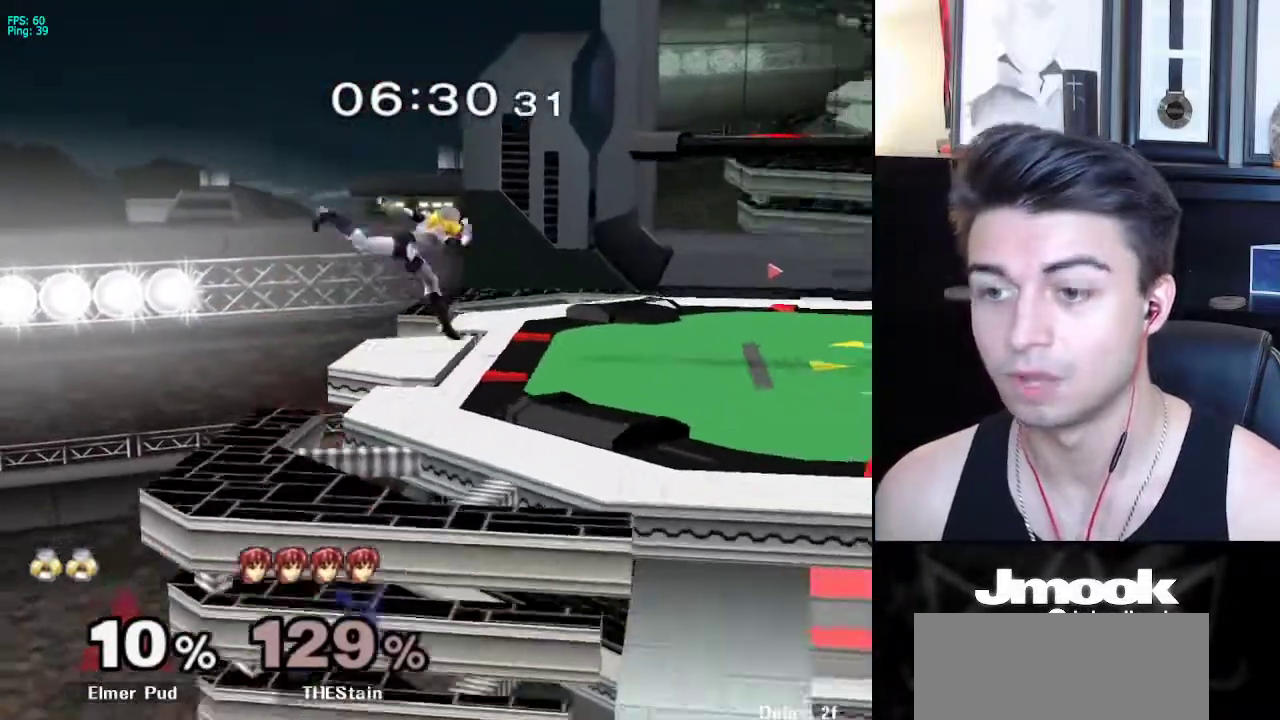
{"buttons": [], "left_stick": "down-right", "right_stick": "center", "events": [[50, "right_stick", "center"], [67, "left_stick", "down"], [117, "L1", "up"], [417, "left_stick", "right"], [483, "left_stick", "down-right"]]}
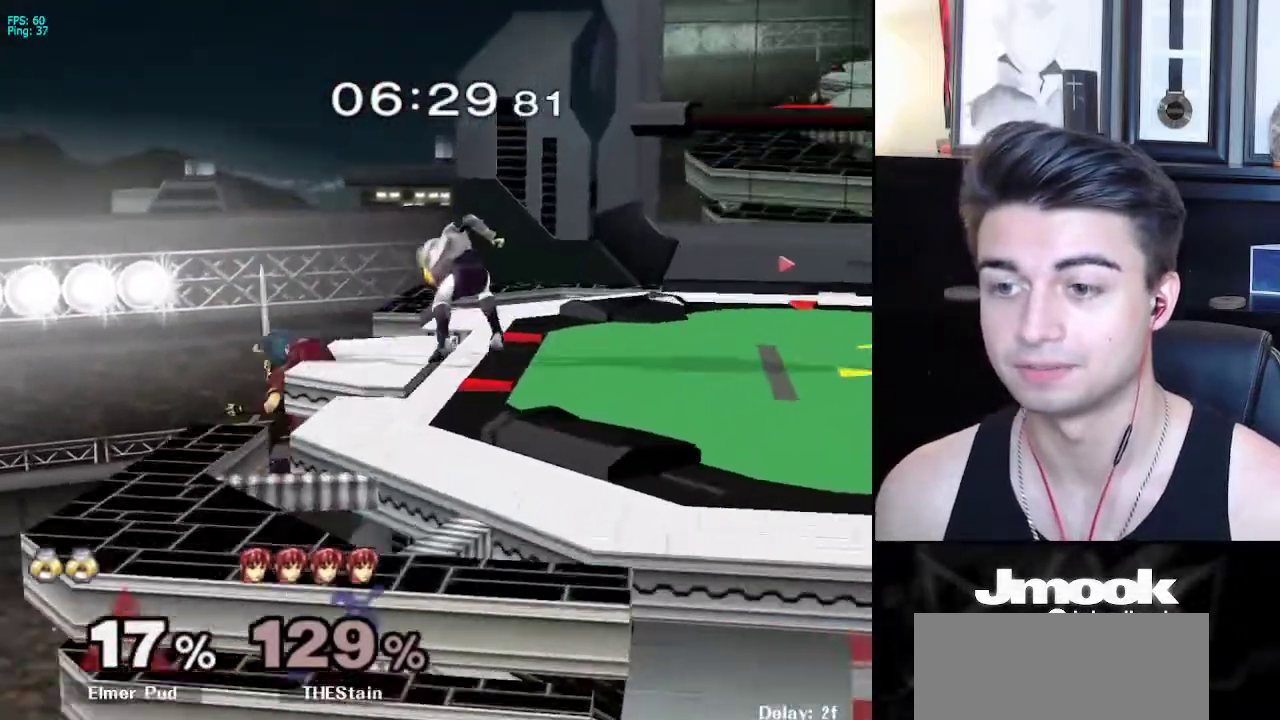
{"buttons": [], "left_stick": "center", "right_stick": "center", "events": [[33, "X", "down"], [100, "X", "up"], [150, "left_stick", "center"], [300, "left_stick", "right"], [500, "left_stick", "center"]]}
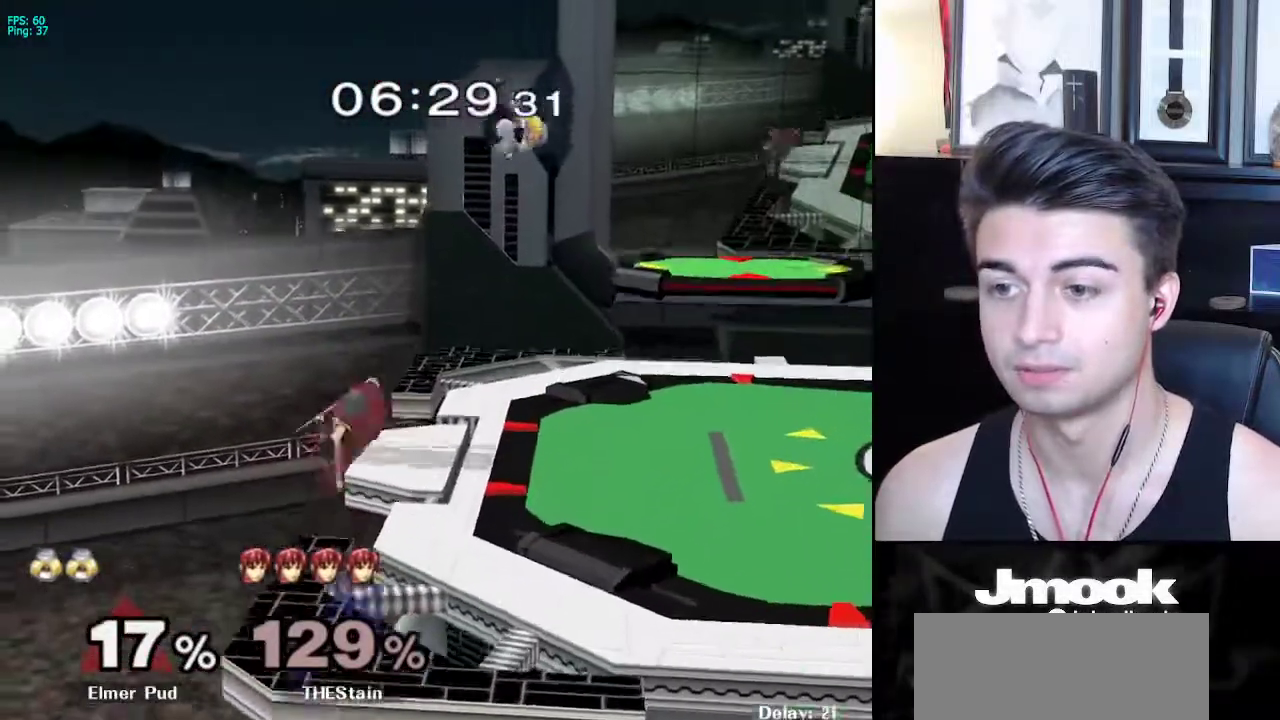
{"buttons": [], "left_stick": "center", "right_stick": "center", "events": [[50, "B", "down"], [167, "B", "up"]]}
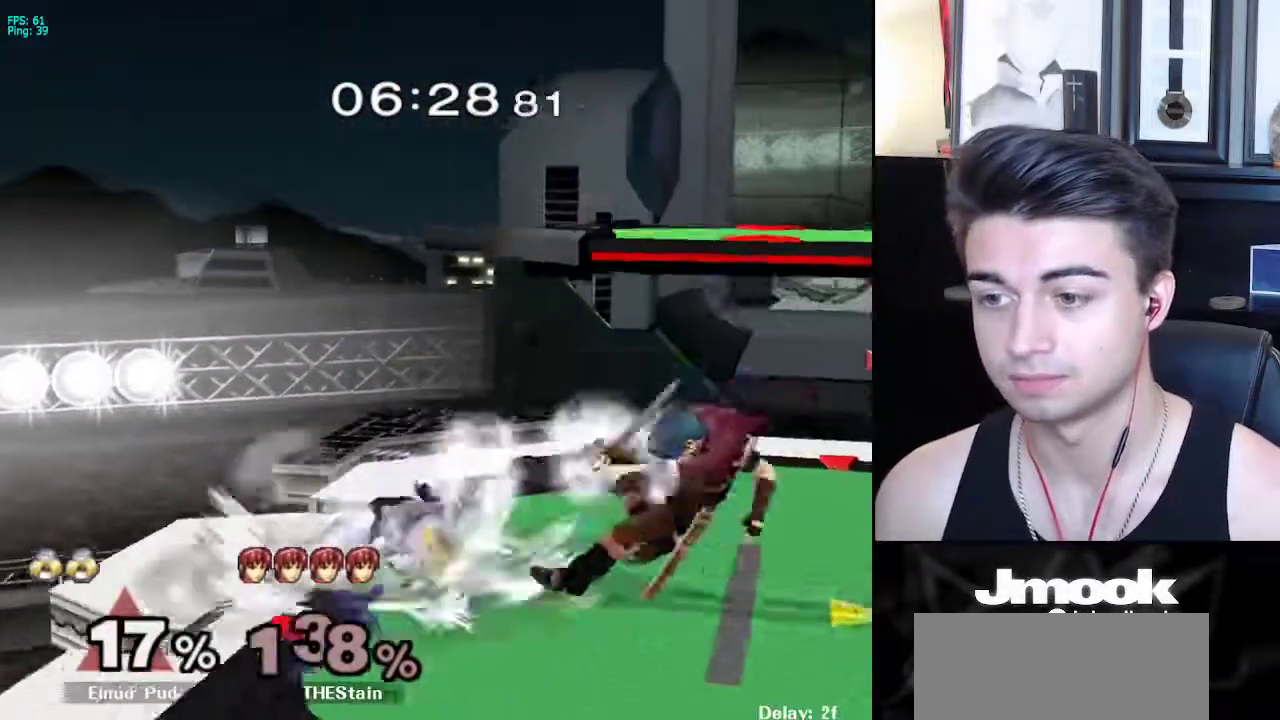
{"buttons": [], "left_stick": "down", "right_stick": "center", "events": [[33, "A", "down"], [100, "A", "up"], [350, "left_stick", "down"]]}
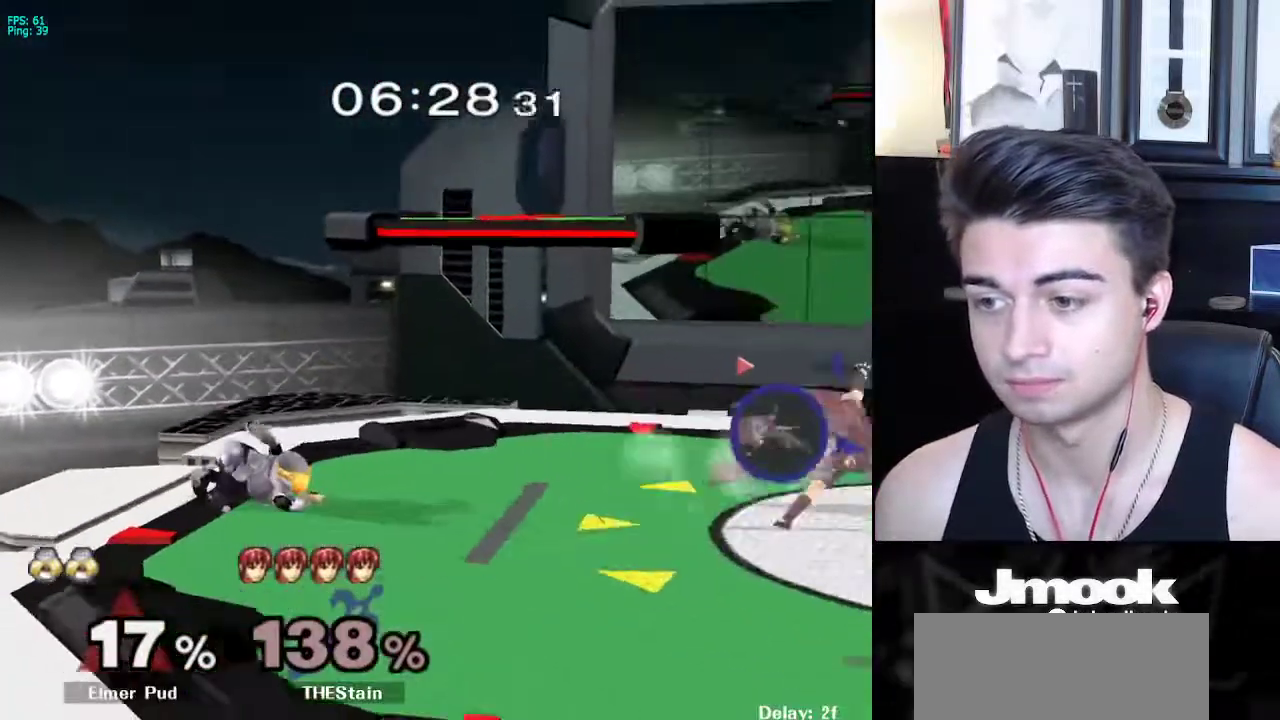
{"buttons": [], "left_stick": "down", "right_stick": "center", "events": [[33, "left_stick", "right"], [317, "left_stick", "down"], [467, "X", "down"], [500, "X", "up"]]}
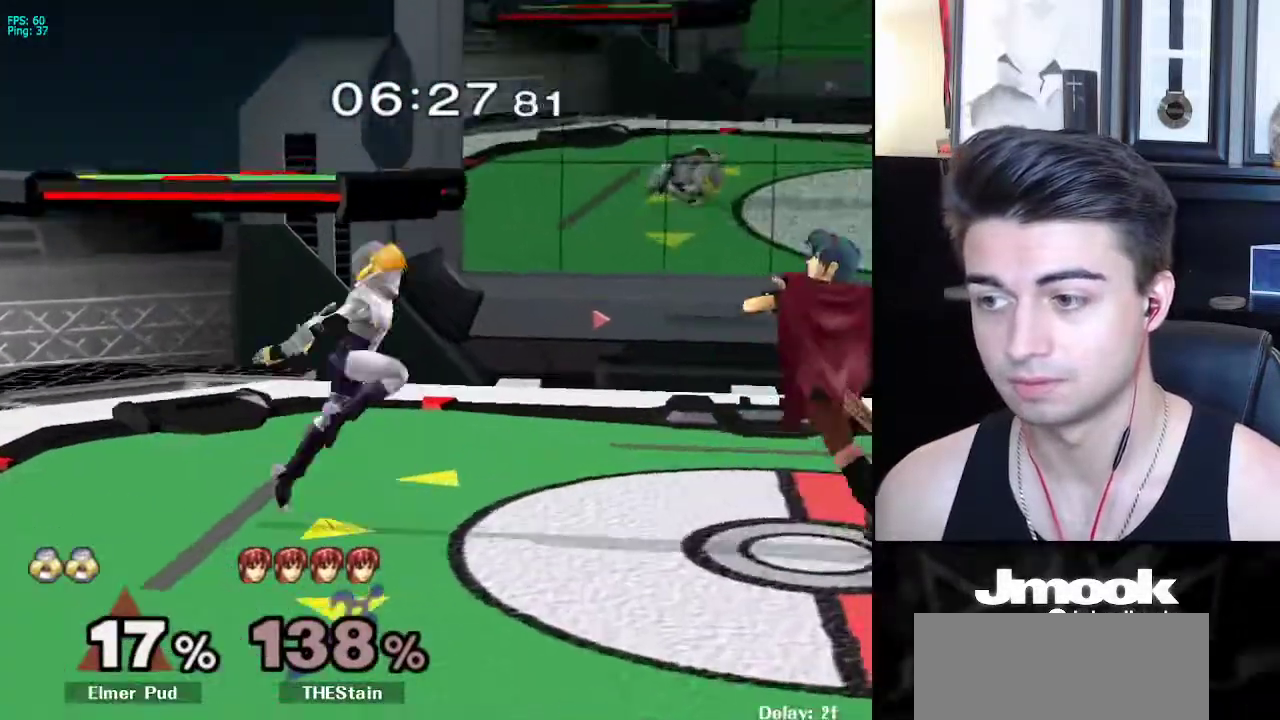
{"buttons": [], "left_stick": "down-right", "right_stick": "center", "events": [[67, "left_stick", "right"], [267, "right_stick", "right"], [283, "left_stick", "down-right"], [350, "right_stick", "center"], [383, "L1", "down"], [483, "L1", "up"]]}
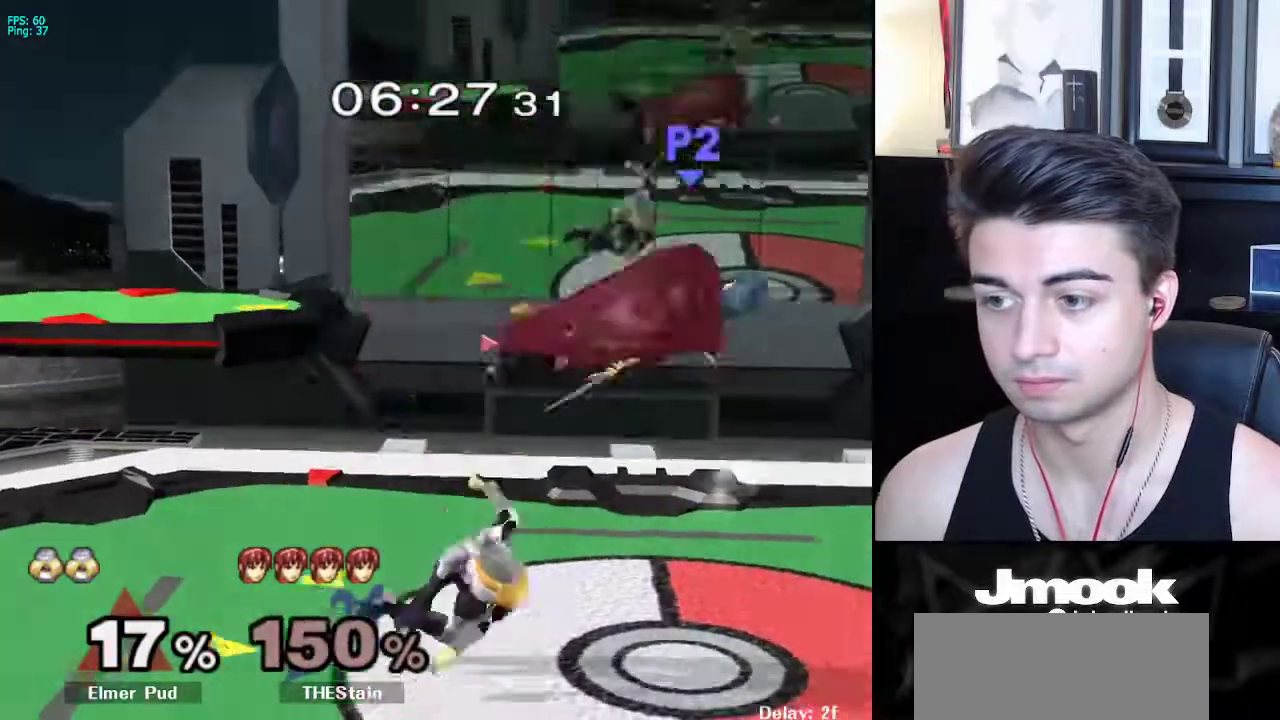
{"buttons": ["B"], "left_stick": "center", "right_stick": "center", "events": [[17, "left_stick", "center"], [267, "B", "down"]]}
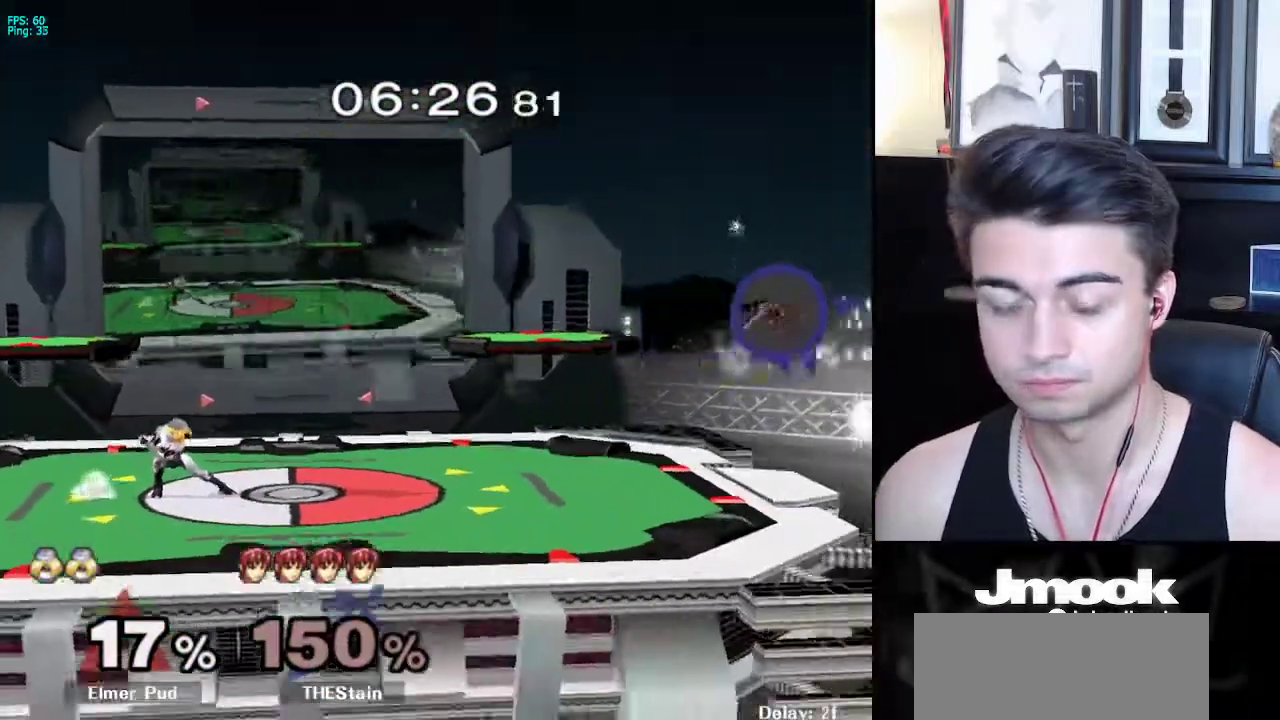
{"buttons": ["B"], "left_stick": "center", "right_stick": "center", "events": []}
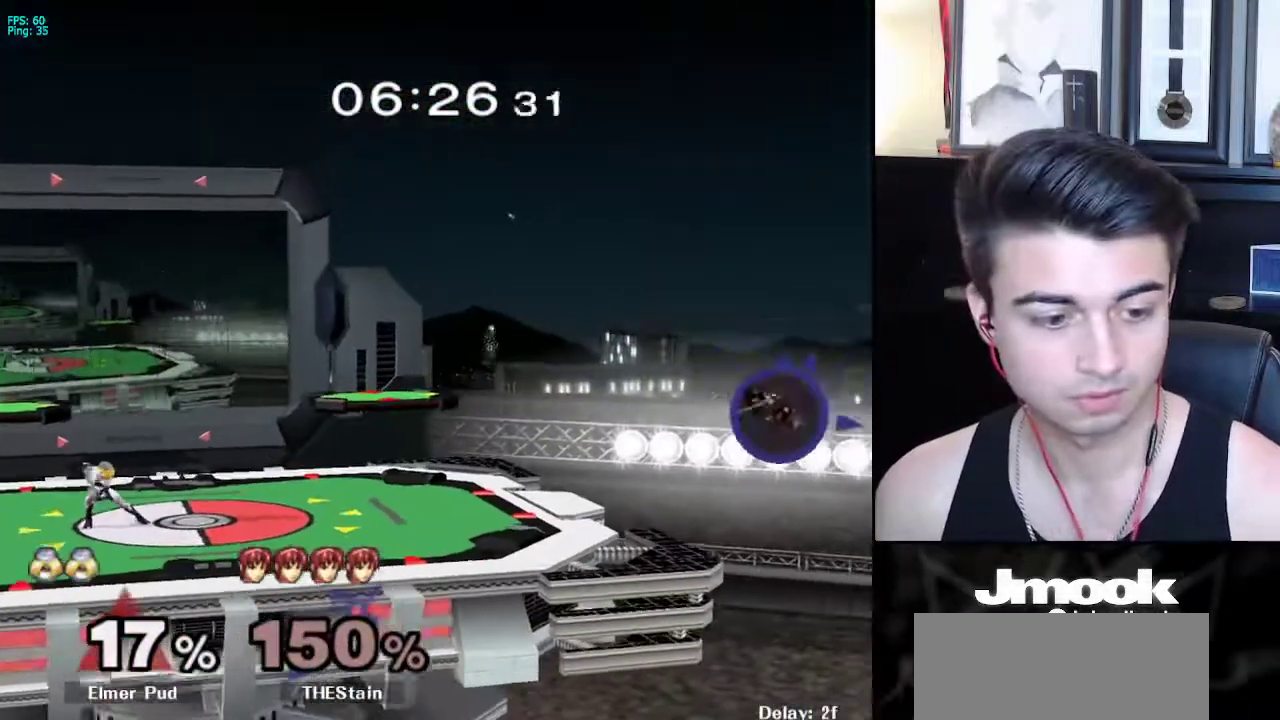
{"buttons": ["B"], "left_stick": "center", "right_stick": "center", "events": []}
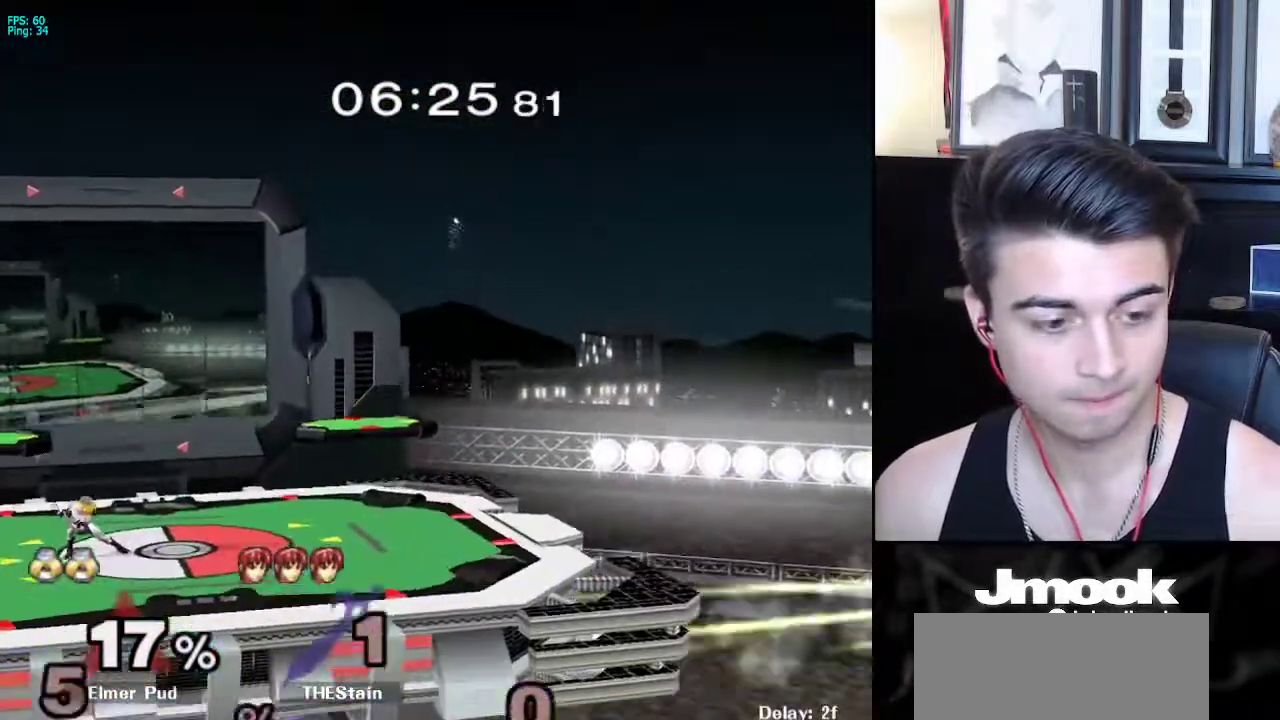
{"buttons": ["B", "Z"], "left_stick": "center", "right_stick": "center", "events": [[467, "Z", "down"]]}
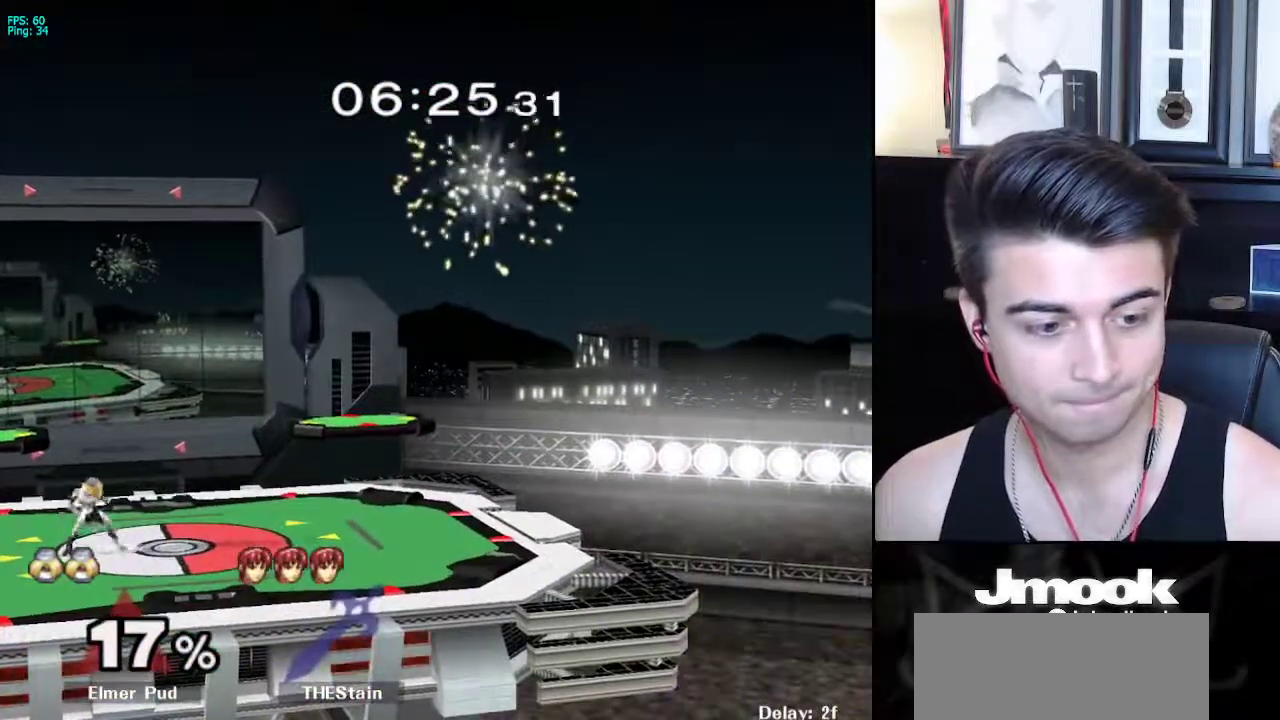
{"buttons": [], "left_stick": "right", "right_stick": "center", "events": [[17, "B", "up"], [50, "Z", "up"], [83, "left_stick", "right"], [200, "left_stick", "left"], [283, "left_stick", "right"]]}
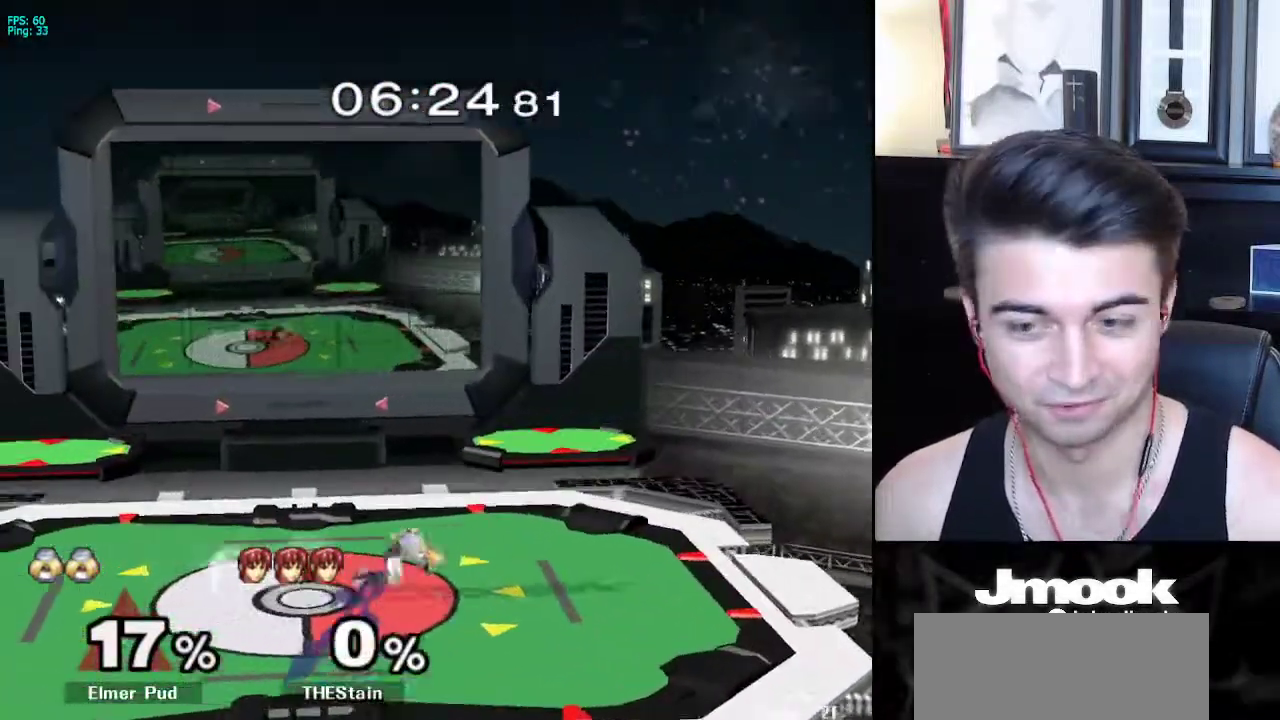
{"buttons": [], "left_stick": "left", "right_stick": "center", "events": [[100, "left_stick", "down-left"], [117, "X", "down"], [133, "X", "up"], [183, "left_stick", "right"], [333, "left_stick", "center"], [400, "left_stick", "right"], [483, "left_stick", "left"]]}
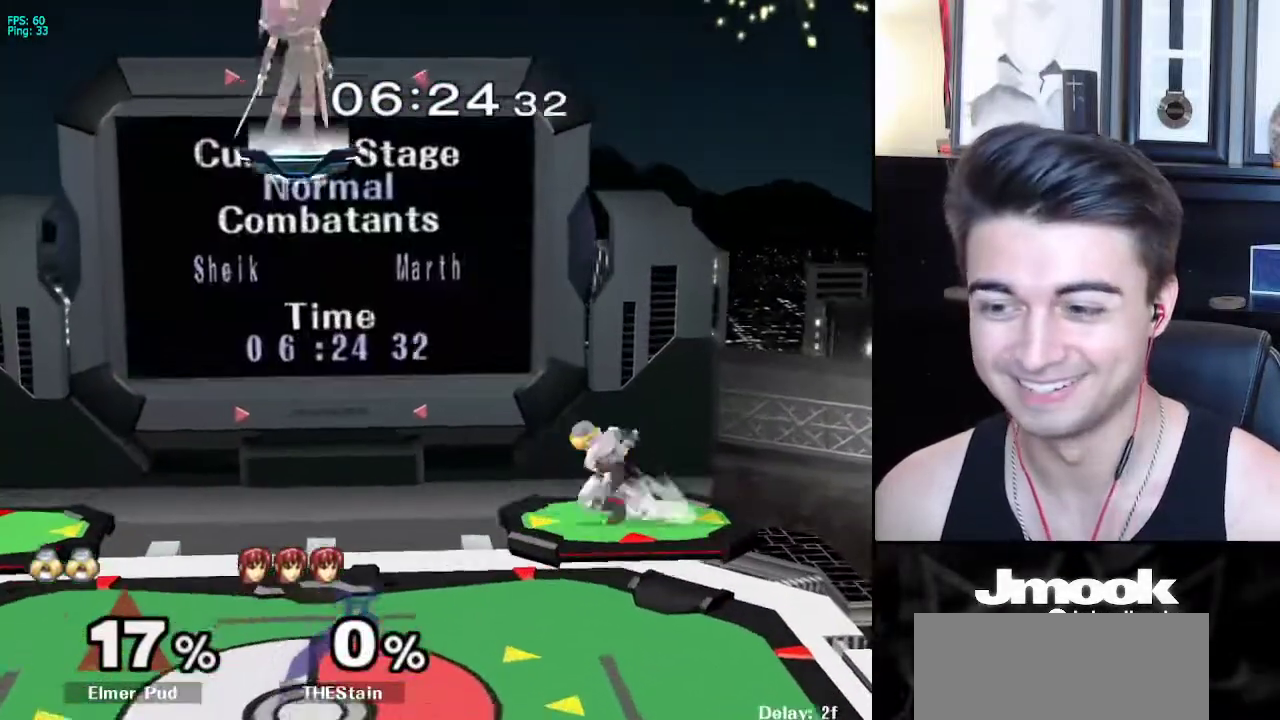
{"buttons": [], "left_stick": "right", "right_stick": "center", "events": [[33, "left_stick", "down-left"], [67, "L1", "down"], [133, "L1", "up"], [133, "right_stick", "down-left"], [167, "left_stick", "down"], [200, "right_stick", "center"], [300, "left_stick", "center"], [417, "left_stick", "right"]]}
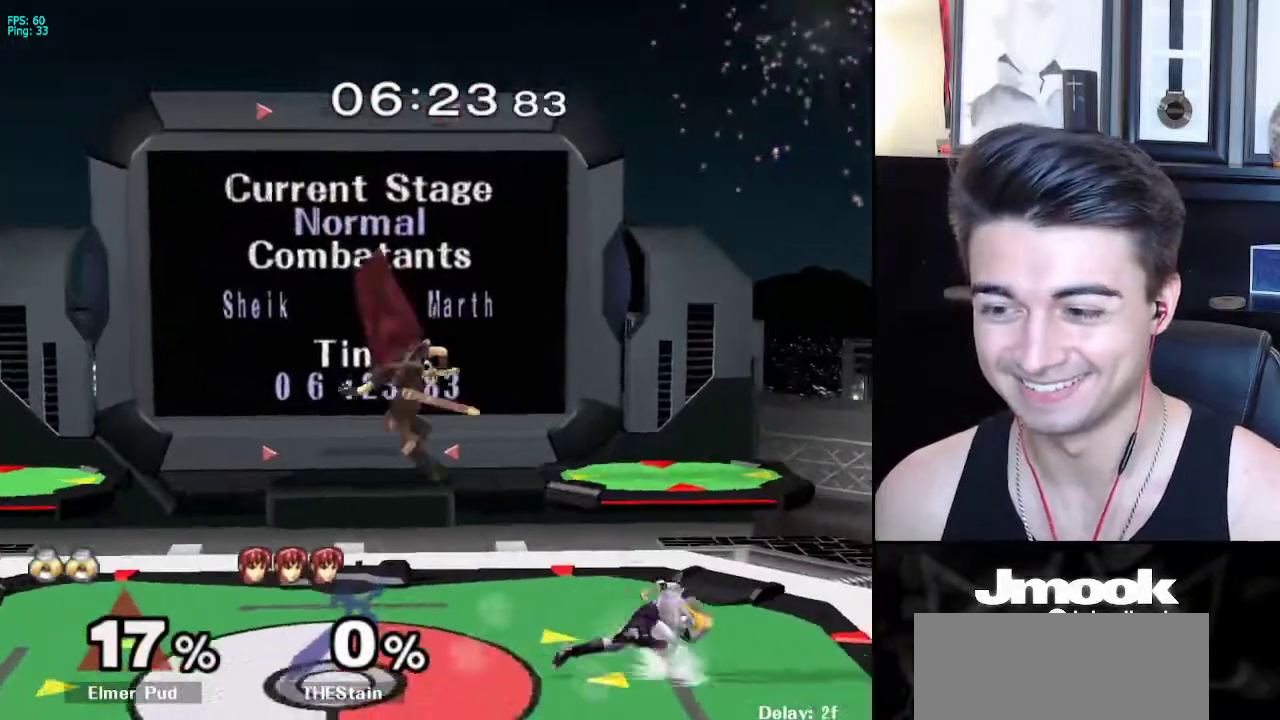
{"buttons": ["X"], "left_stick": "down-right", "right_stick": "center", "events": [[117, "X", "down"], [183, "R1", "down"], [217, "X", "up"], [283, "left_stick", "center"], [317, "R1", "up"], [333, "left_stick", "left"], [467, "X", "down"], [483, "left_stick", "down-right"]]}
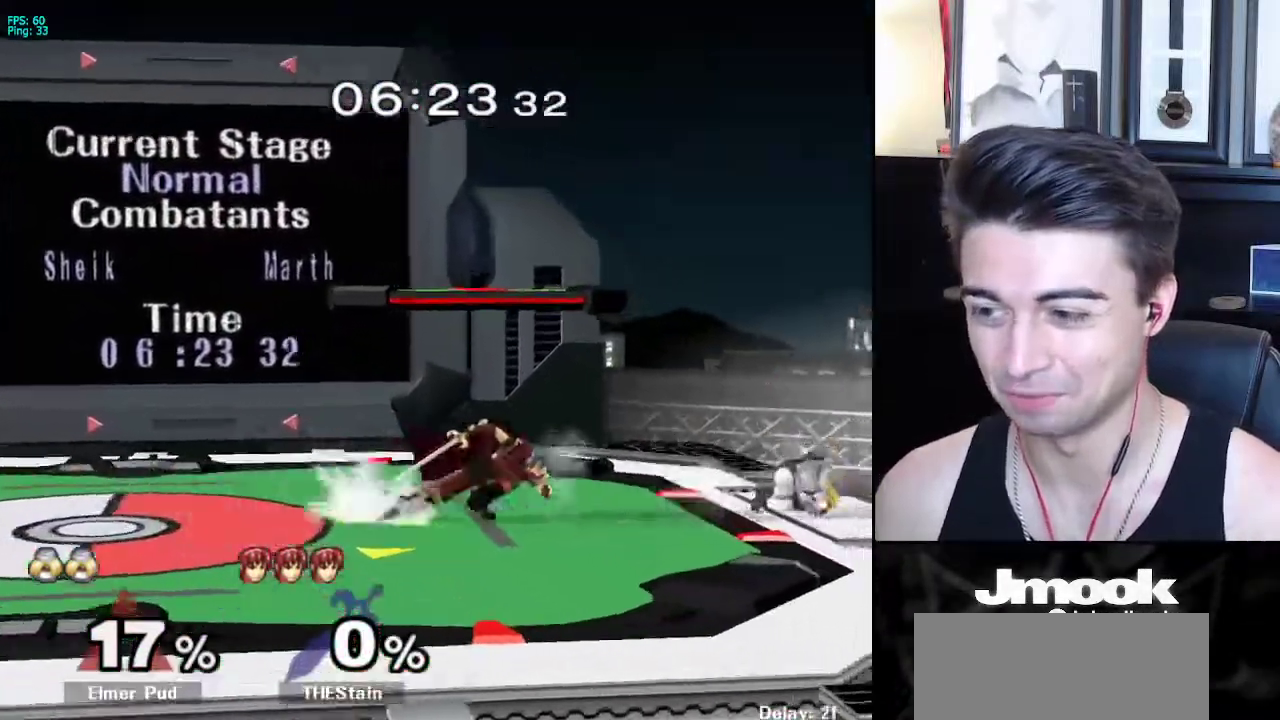
{"buttons": [], "left_stick": "left", "right_stick": "center", "events": [[17, "R1", "down"], [50, "X", "up"], [117, "left_stick", "center"], [133, "R1", "up"], [417, "left_stick", "left"]]}
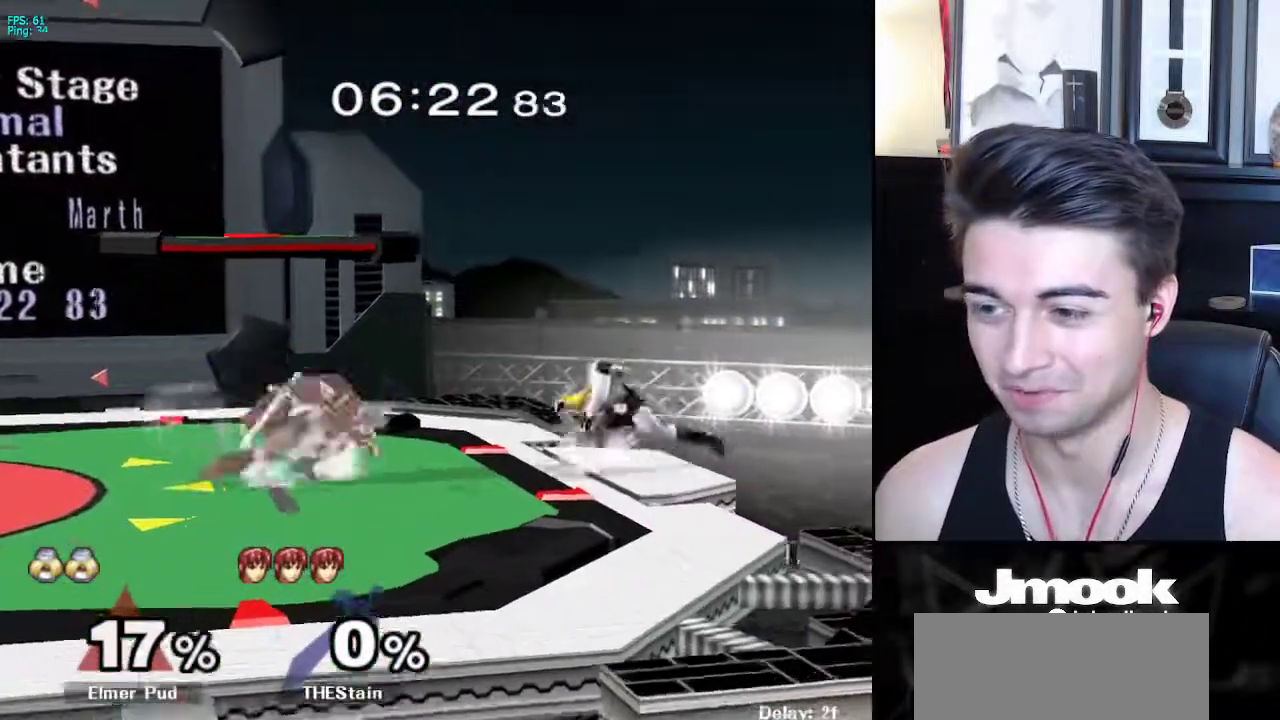
{"buttons": [], "left_stick": "center", "right_stick": "center", "events": [[300, "X", "down"], [333, "left_stick", "down-left"], [350, "R1", "down"], [400, "X", "up"], [467, "left_stick", "center"], [483, "R1", "up"]]}